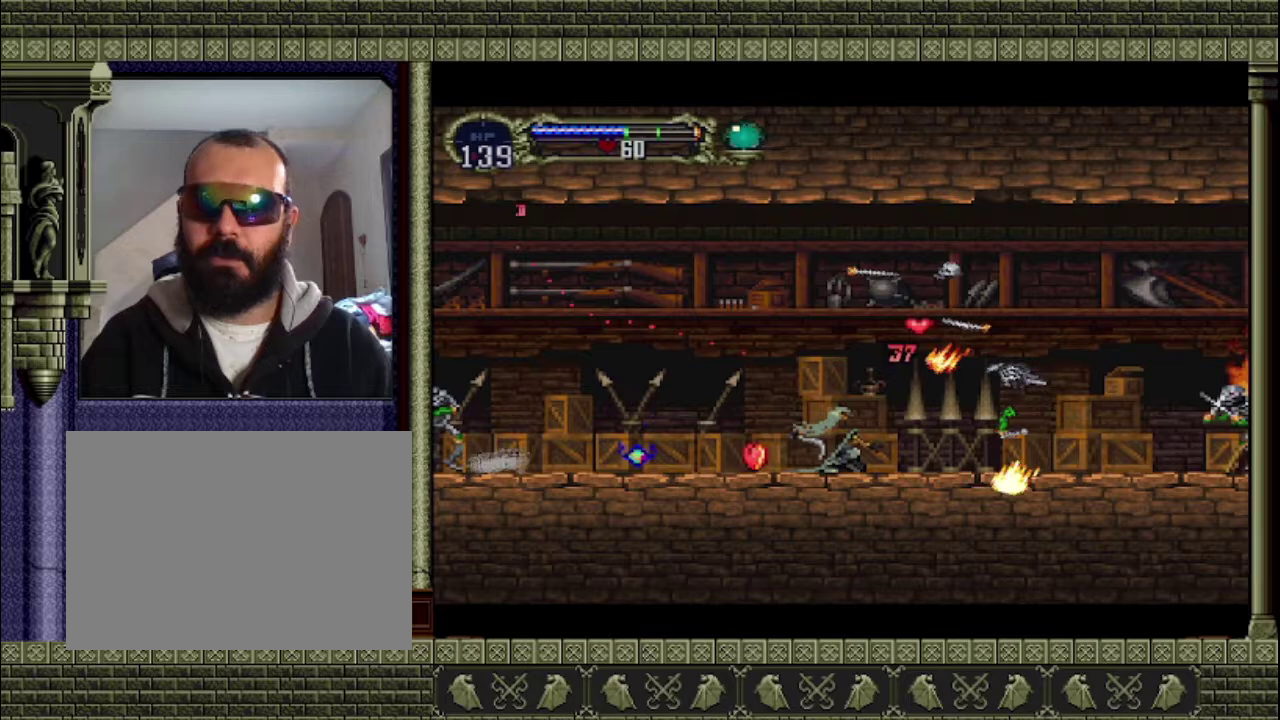
Gameplay with a controller (PlayStation layout); each line is a JSON object with the inputs held at the frame after it. "events" lists button and stick changes between this image and that frame as [ms after this image, input, new state], when the widget could be followed in between. This overlay highlights the sticks when they move; stick clicks (L3 R3) are not distinguishable. Not read: L3 R3 right_stick.
{"buttons": [], "left_stick": "right"}
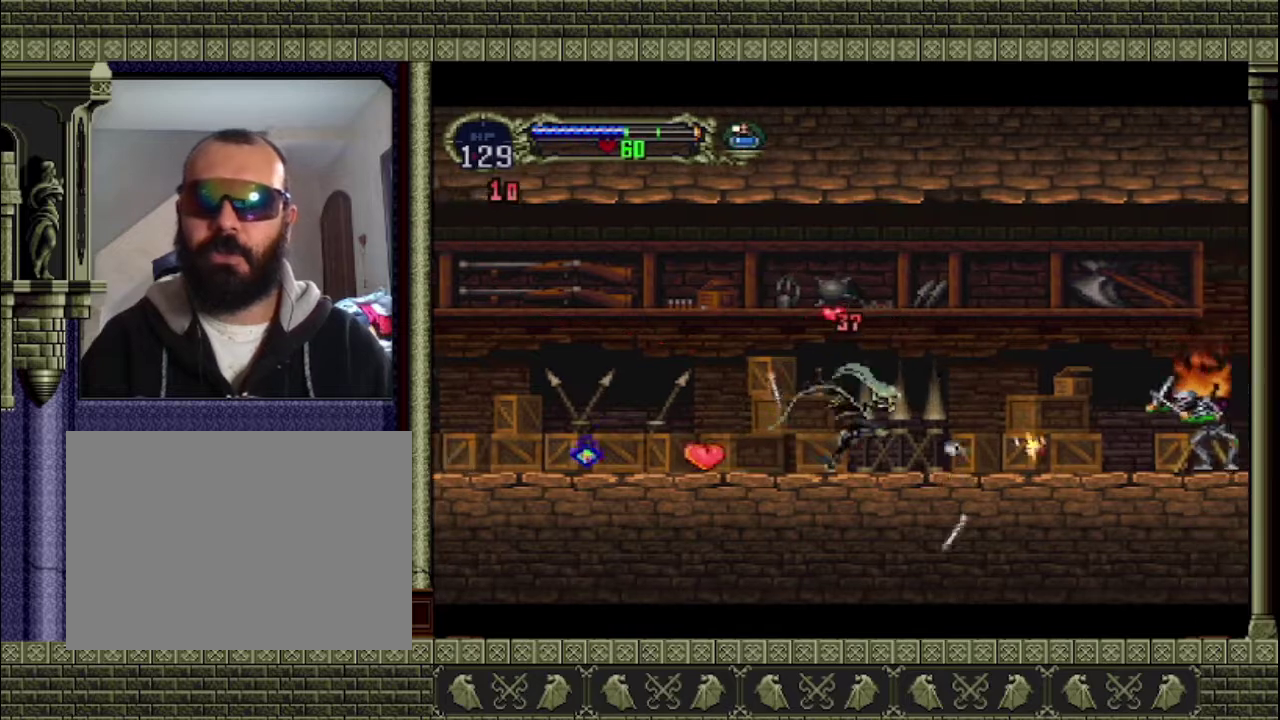
{"buttons": [], "left_stick": "right", "events": []}
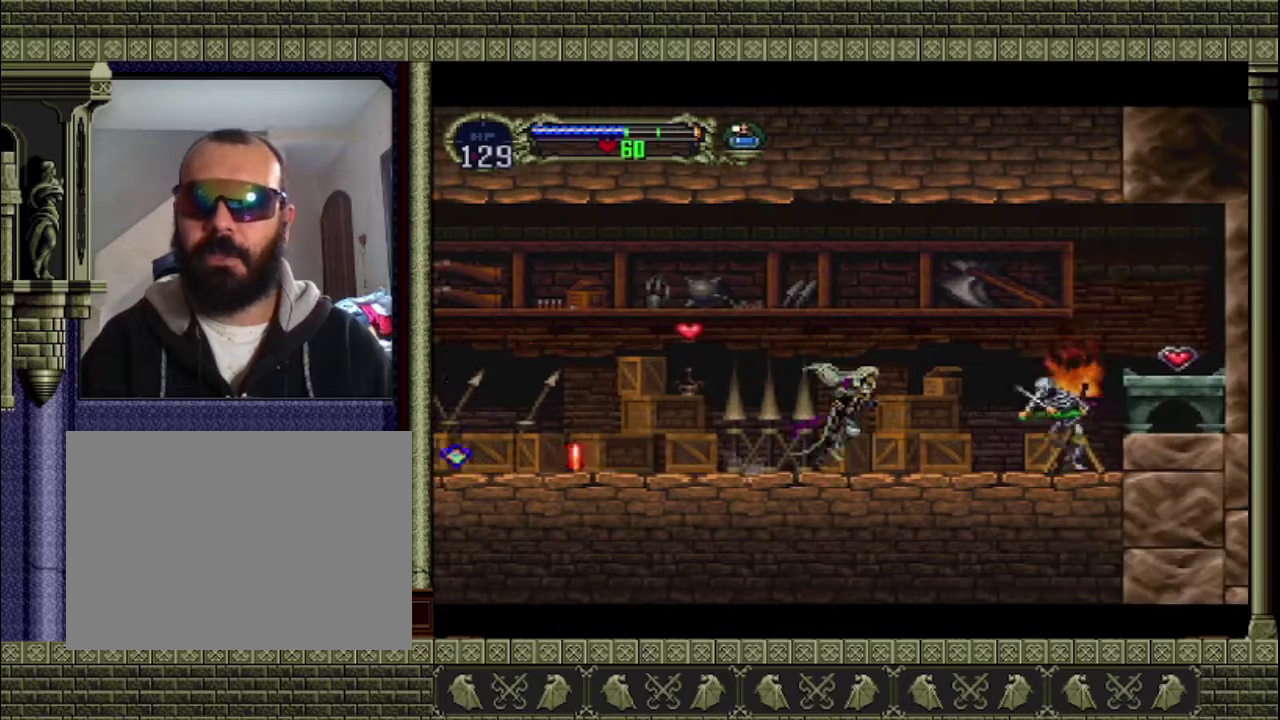
{"buttons": [], "left_stick": "center", "events": [[167, "SQUARE", "down"], [267, "left_stick", "center"], [367, "SQUARE", "up"]]}
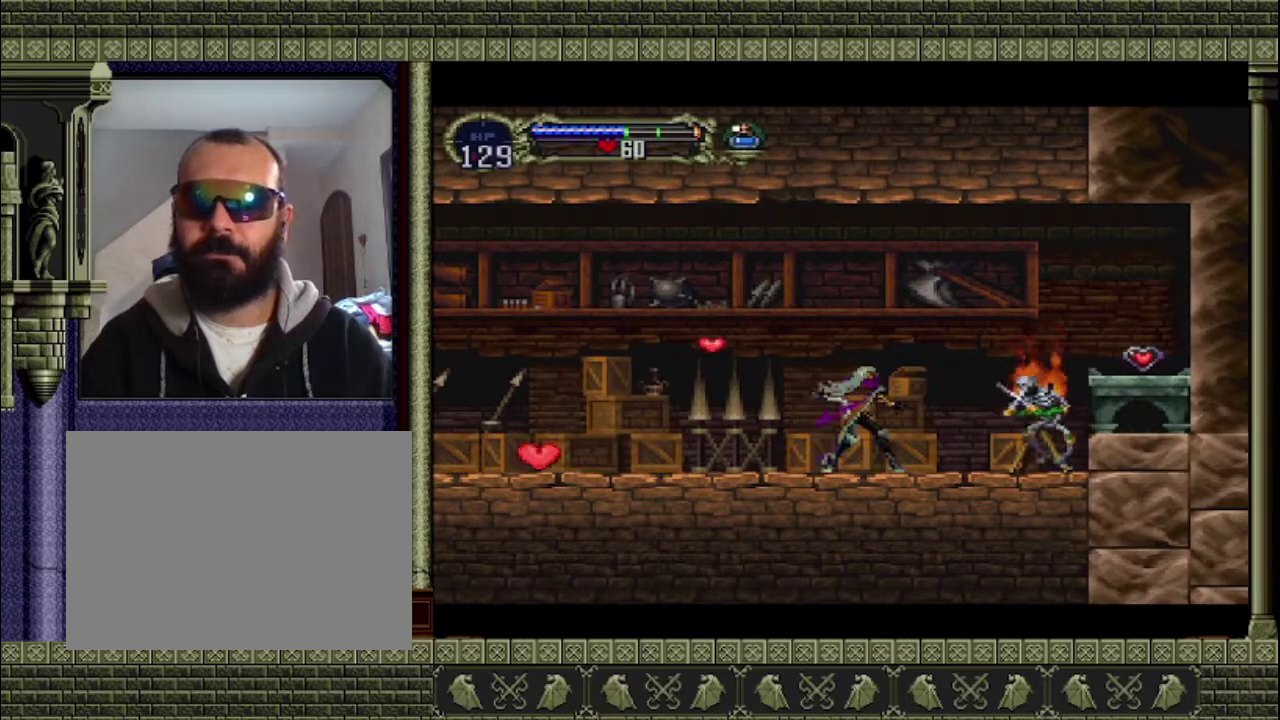
{"buttons": [], "left_stick": "right", "events": [[133, "left_stick", "right"]]}
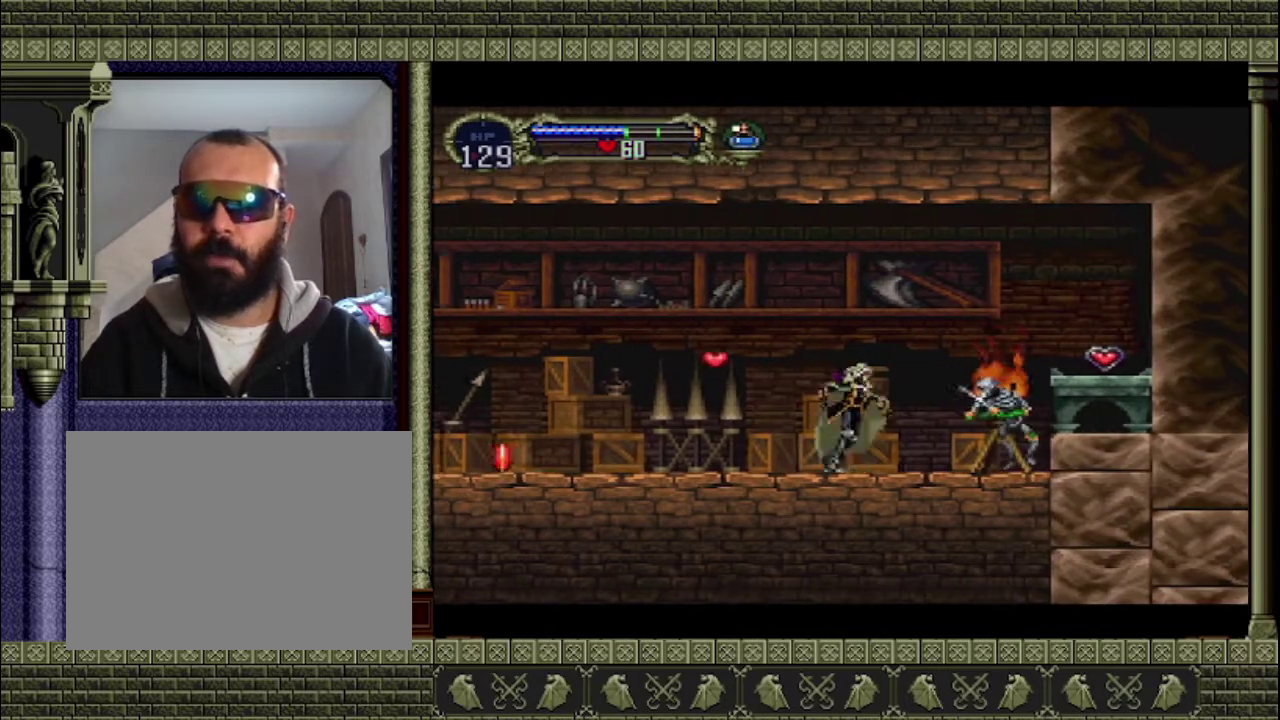
{"buttons": [], "left_stick": "center", "events": [[200, "SQUARE", "down"], [300, "left_stick", "center"], [367, "SQUARE", "up"]]}
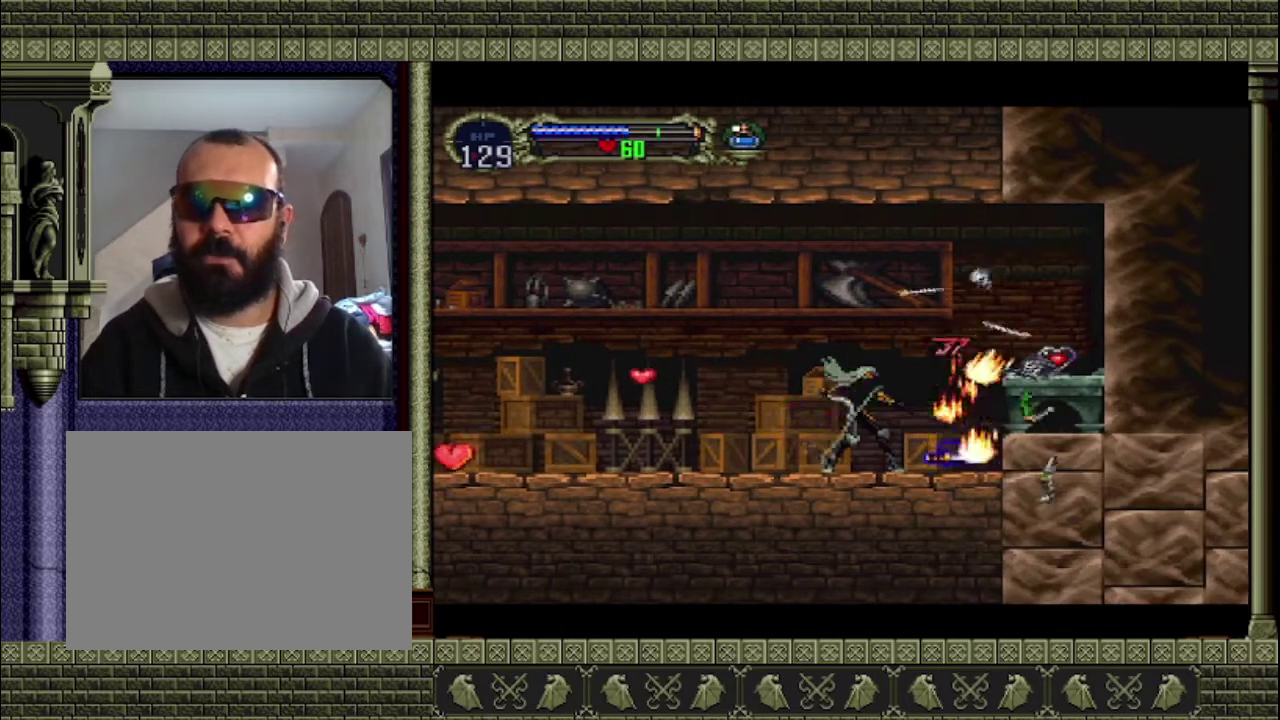
{"buttons": [], "left_stick": "right", "events": [[300, "left_stick", "right"]]}
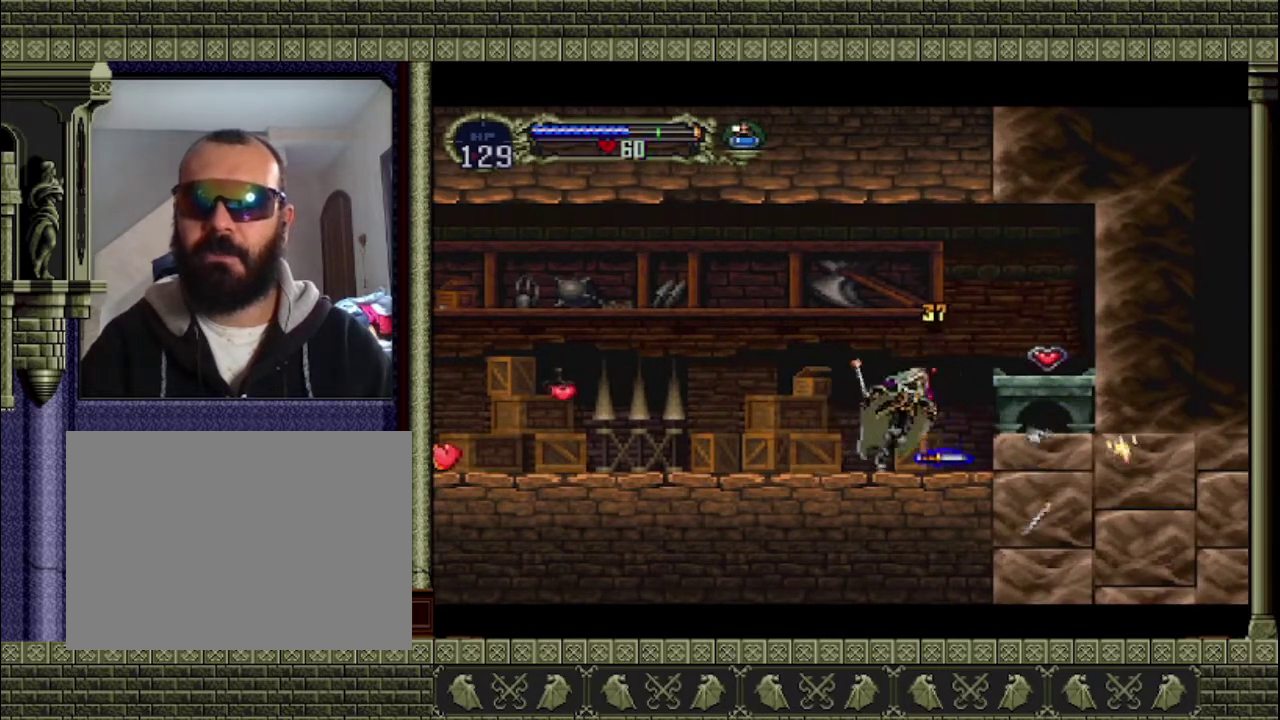
{"buttons": [], "left_stick": "right", "events": [[67, "CROSS", "down"], [300, "CROSS", "up"]]}
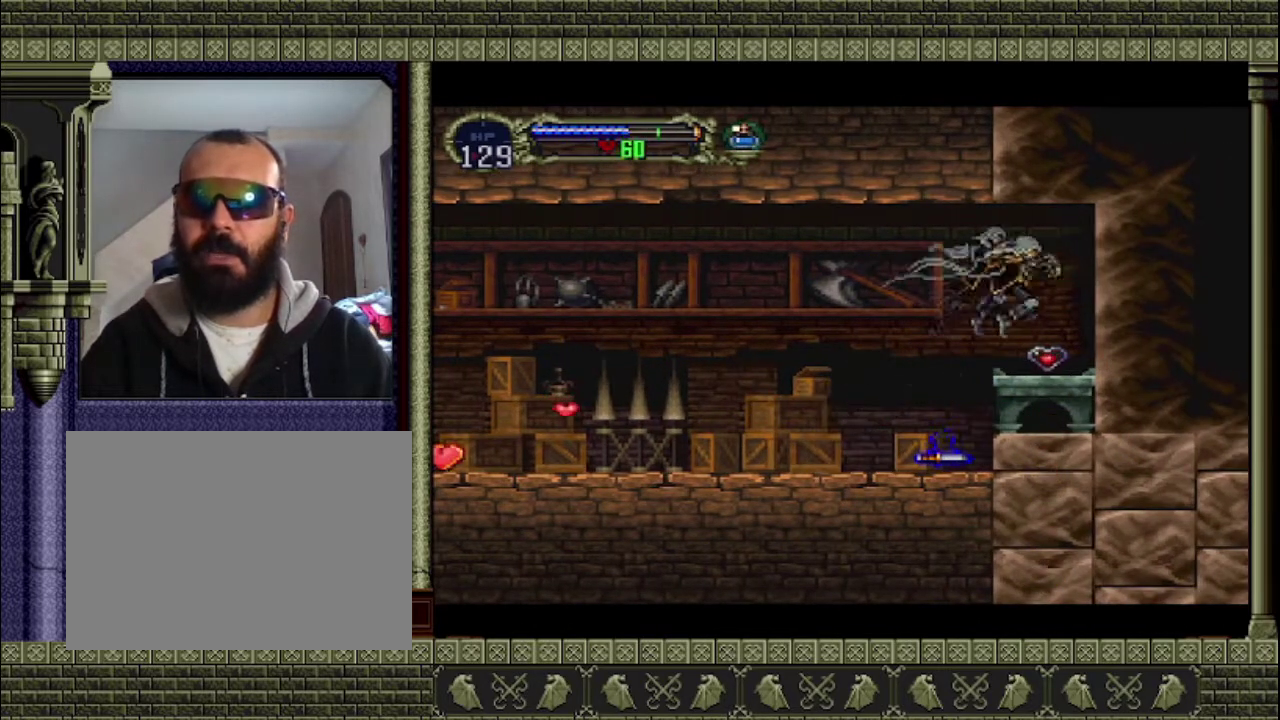
{"buttons": [], "left_stick": "center", "events": [[267, "left_stick", "center"]]}
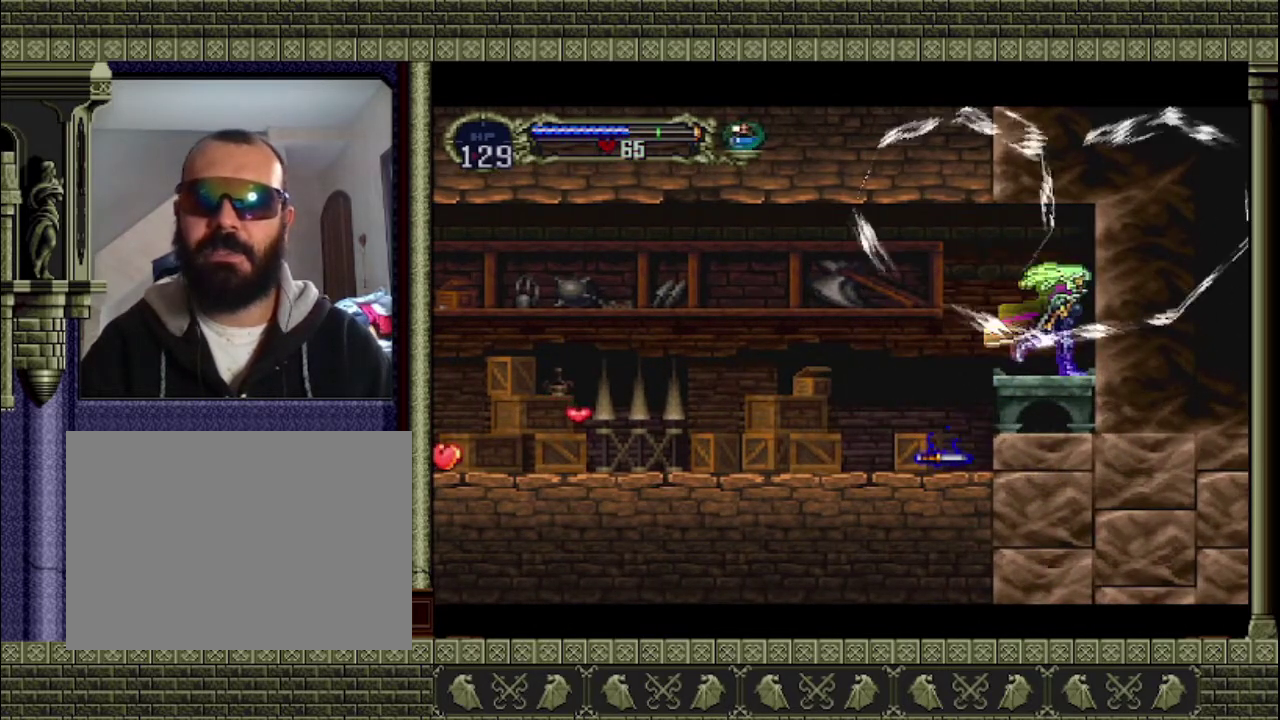
{"buttons": [], "left_stick": "center", "events": []}
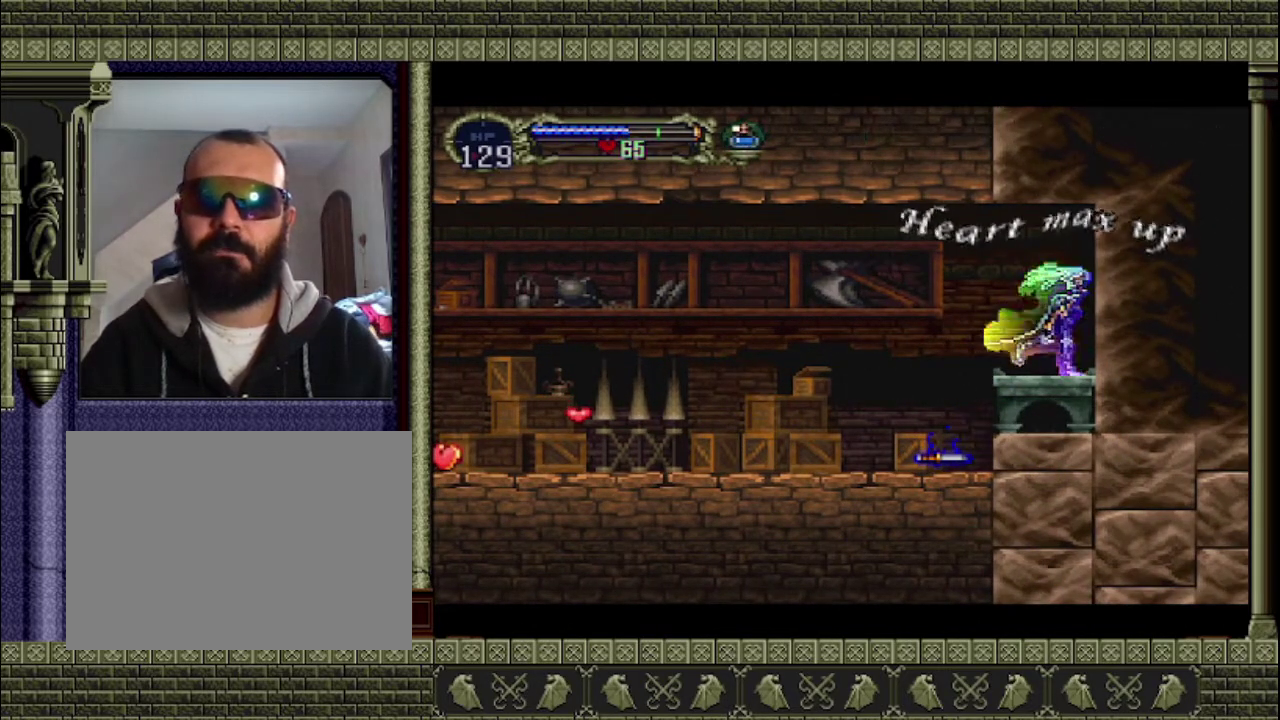
{"buttons": [], "left_stick": "center", "events": []}
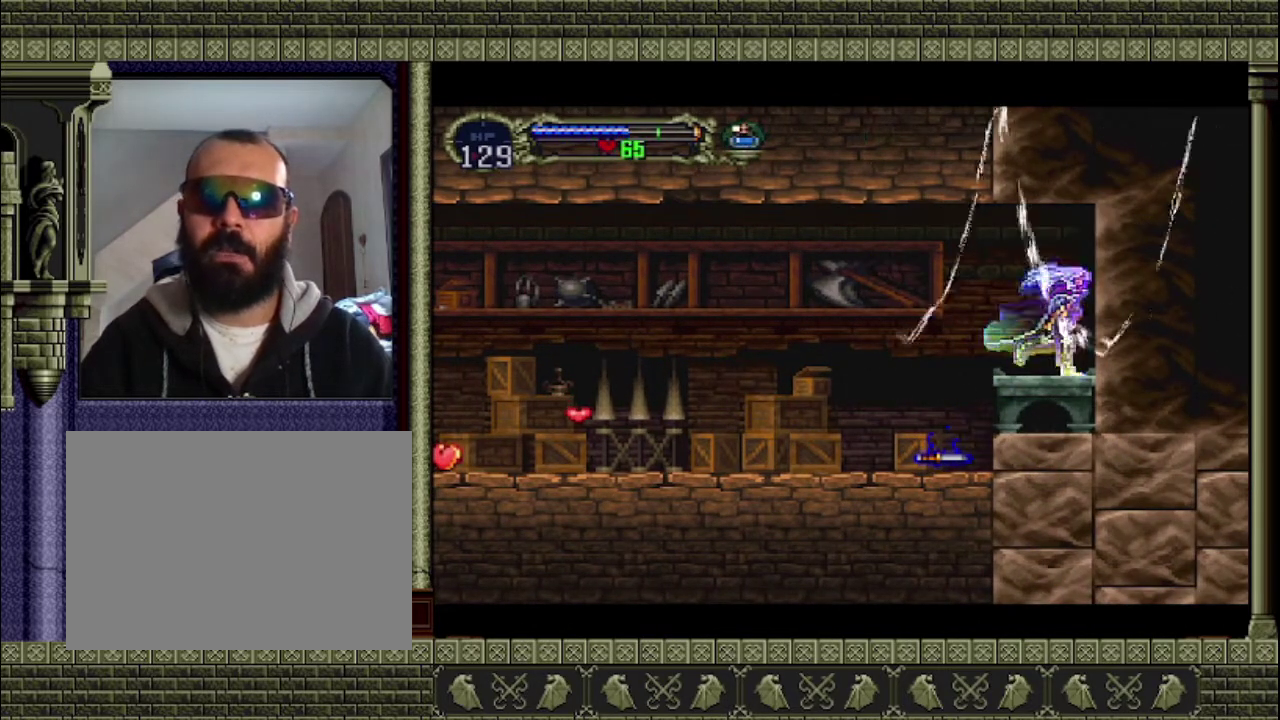
{"buttons": [], "left_stick": "left", "events": [[400, "left_stick", "left"]]}
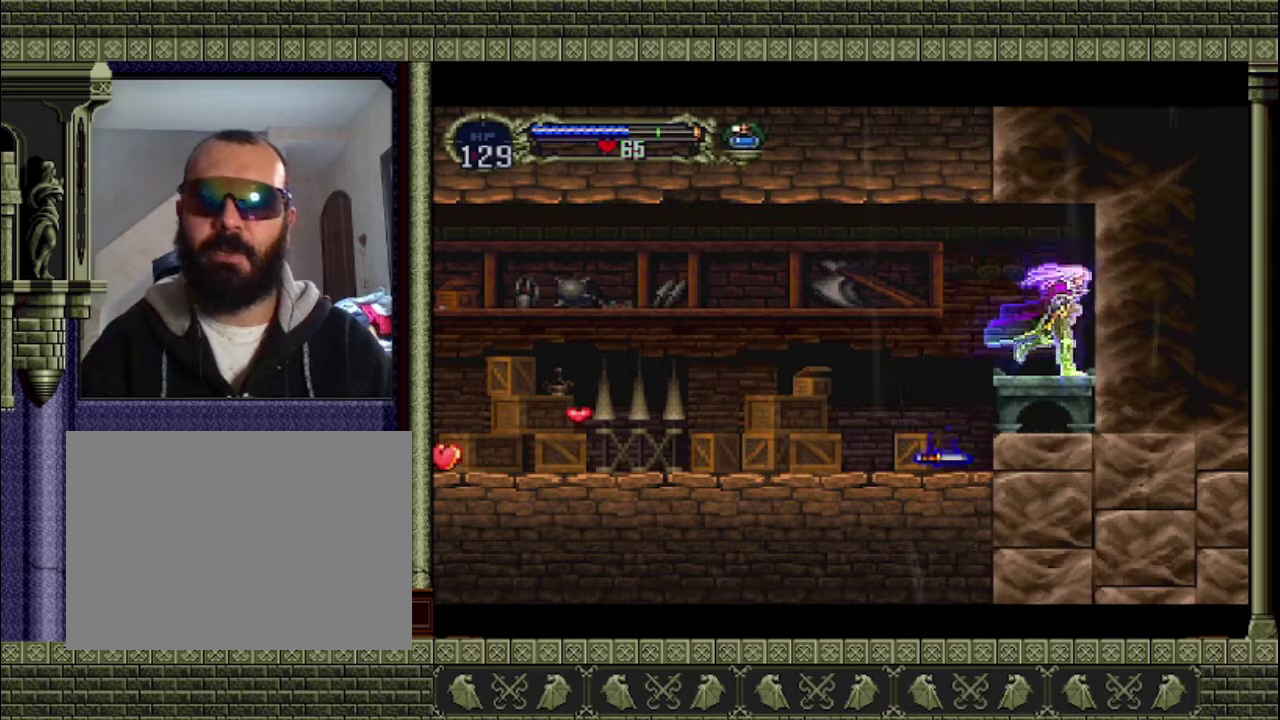
{"buttons": ["CROSS"], "left_stick": "left", "events": [[367, "CROSS", "down"]]}
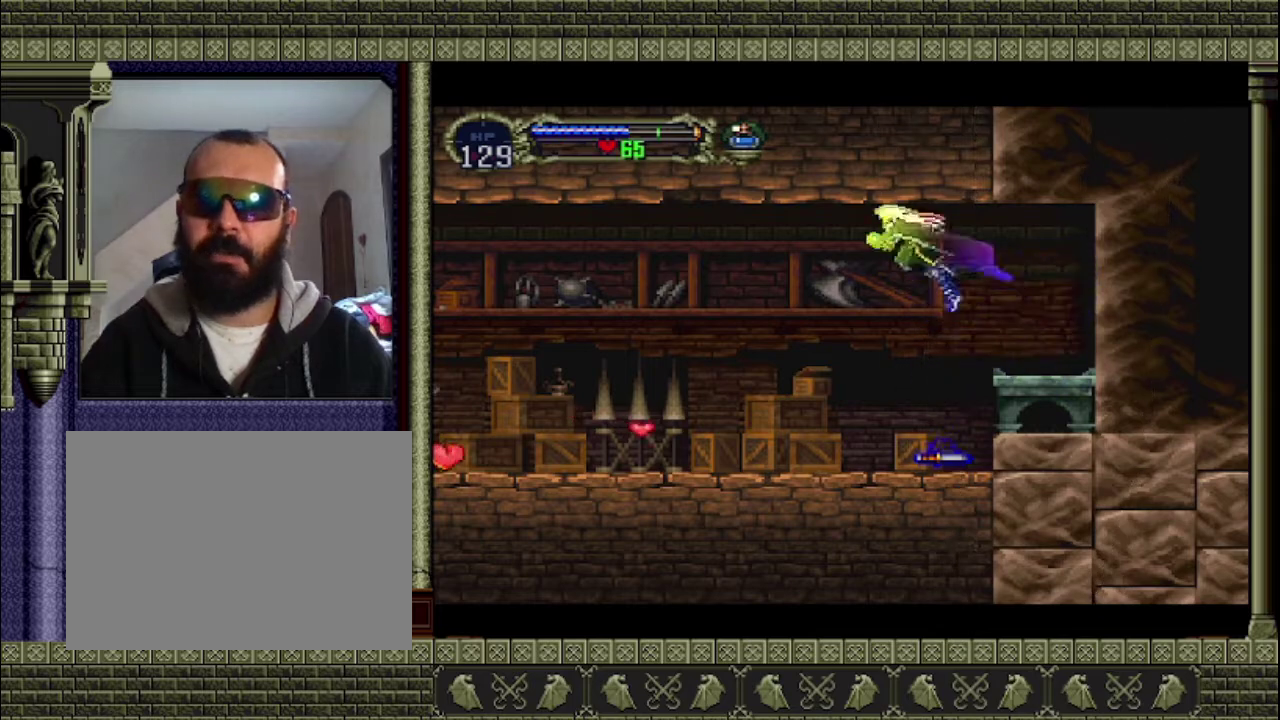
{"buttons": [], "left_stick": "left", "events": [[167, "CROSS", "up"]]}
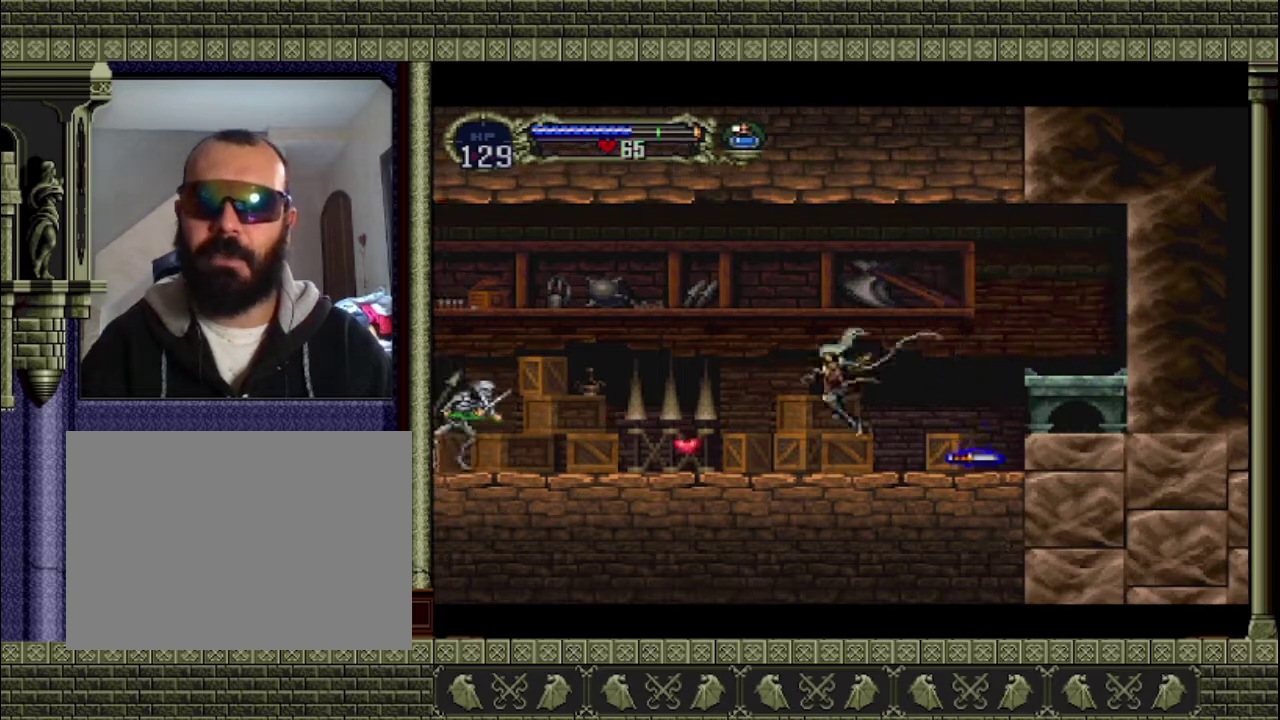
{"buttons": [], "left_stick": "left", "events": []}
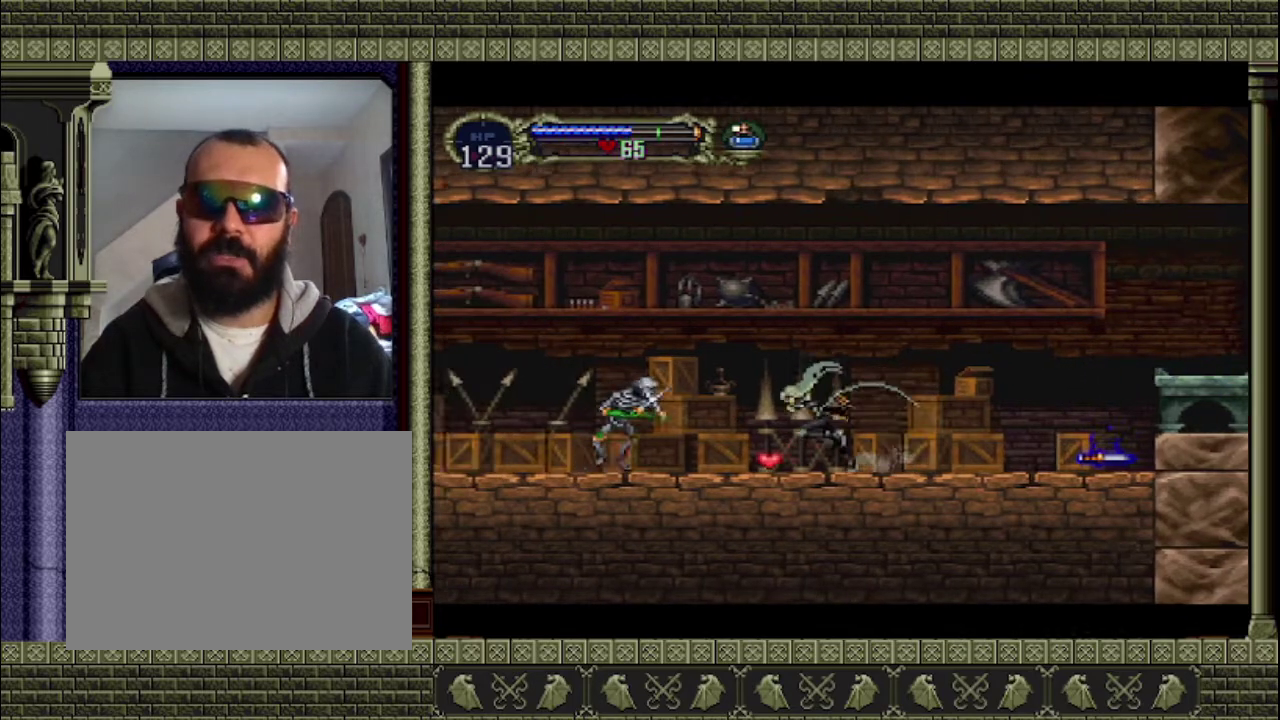
{"buttons": [], "left_stick": "center", "events": [[167, "SQUARE", "down"], [300, "left_stick", "center"], [400, "SQUARE", "up"]]}
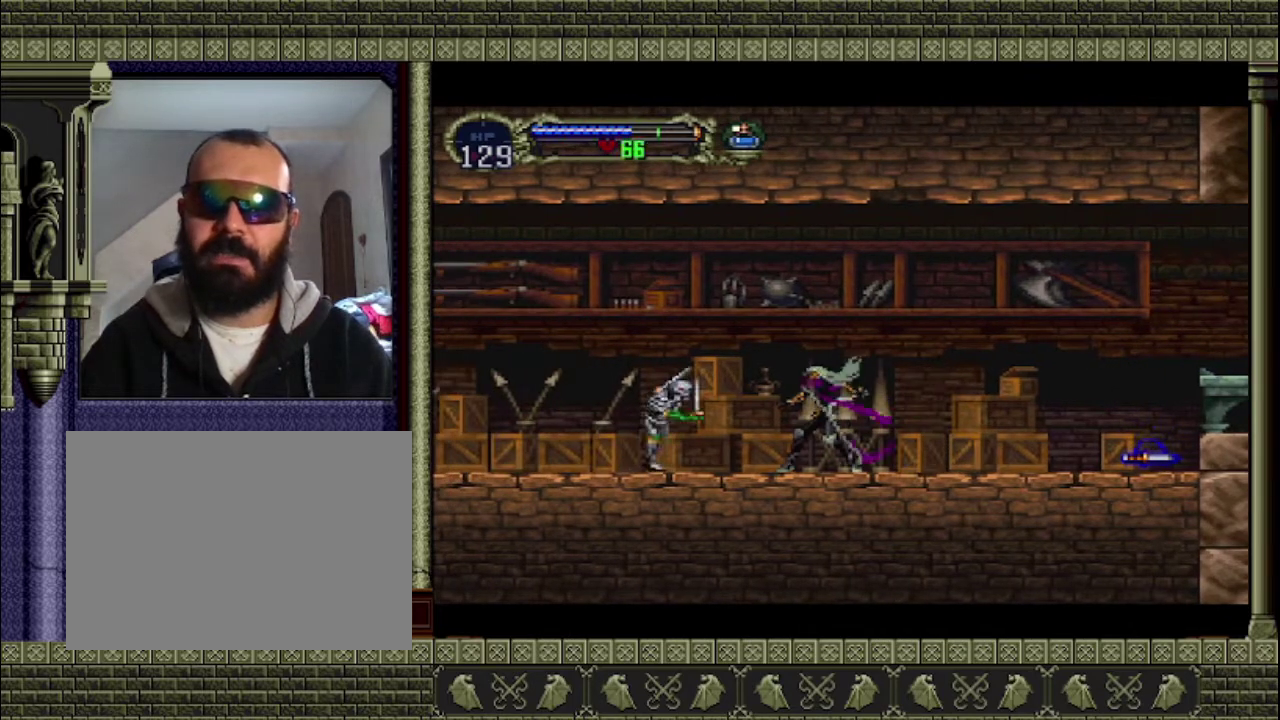
{"buttons": [], "left_stick": "down", "events": [[100, "left_stick", "left"], [367, "SQUARE", "down"], [367, "left_stick", "down-left"], [467, "SQUARE", "up"], [467, "left_stick", "down"]]}
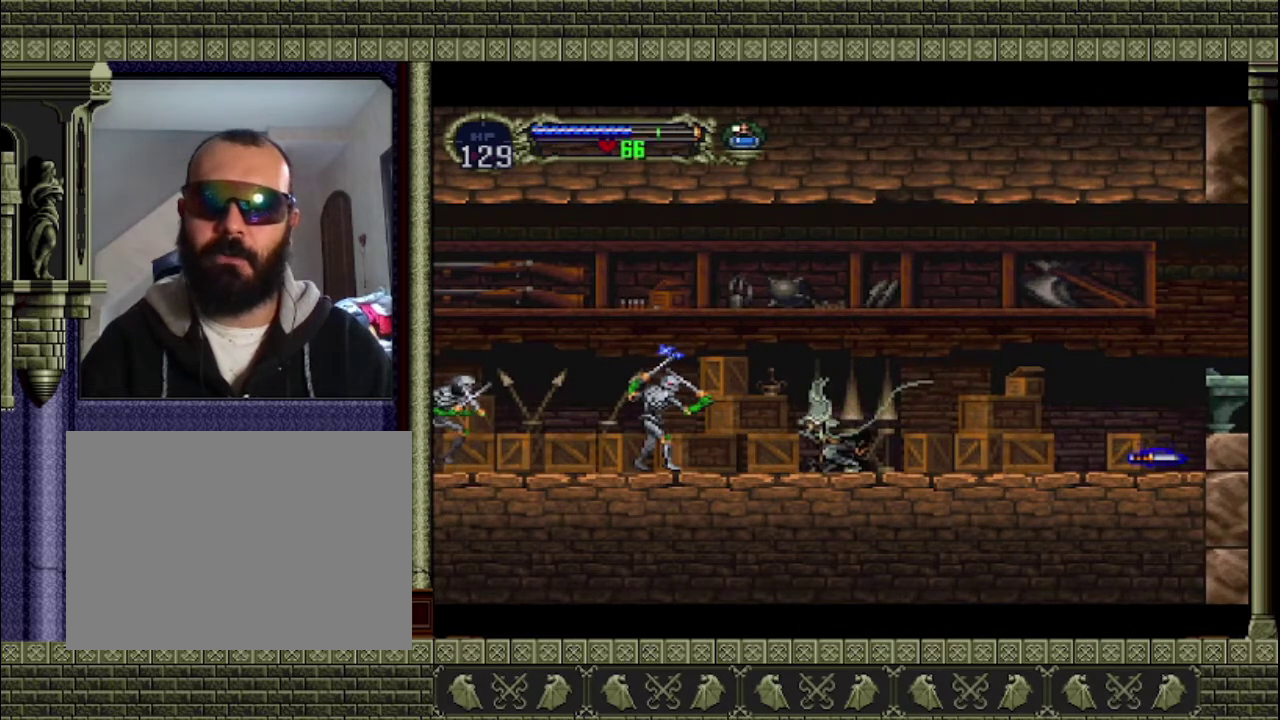
{"buttons": [], "left_stick": "down", "events": [[167, "SQUARE", "down"], [500, "SQUARE", "up"]]}